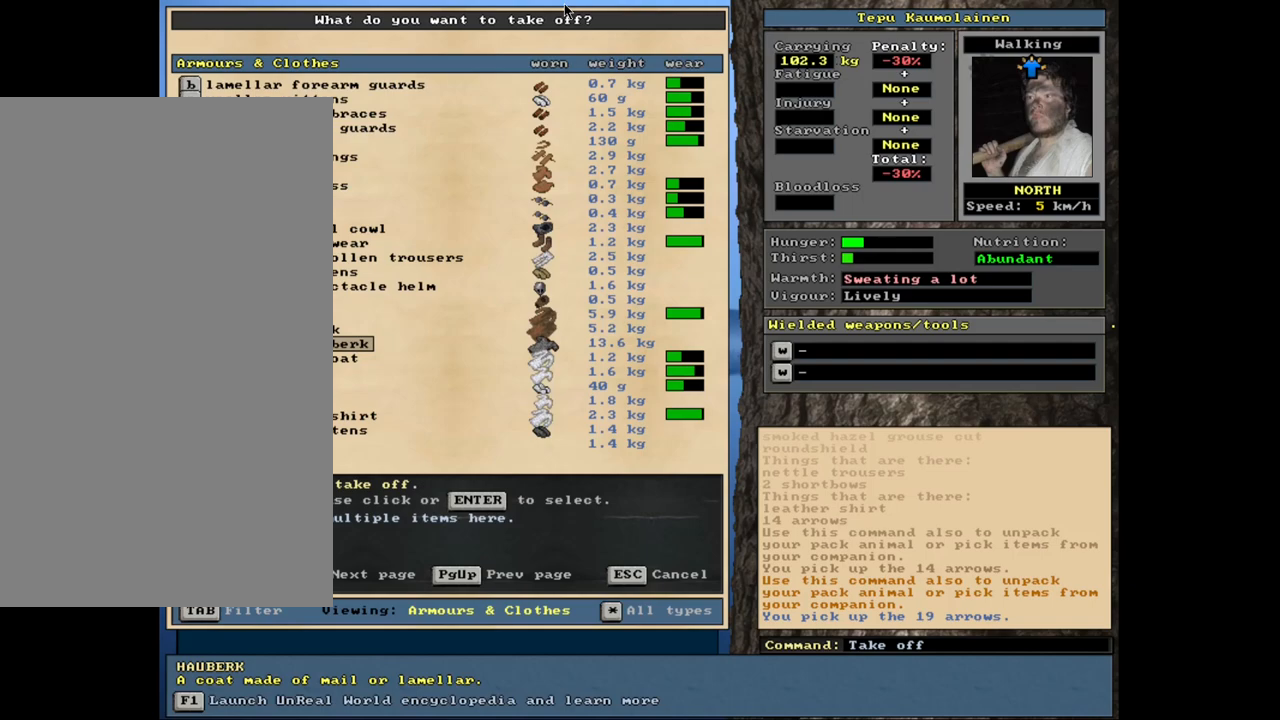
Gameplay with keyboard and mouse; each line is a JSON object with the keys and mouse buttons held at the frame after it. "events" lists presses ("down") and releases ("up") of ".", "/", "0", "1", "2", "3", "4", "5", "6", "8", "9", "a", "alt_l", "alt_r", "b", "backslash", "backspace", "c", "caps_lock", "comma", "ctrl_l", "ctrl_r", "d", "down", "e", "equals", "escape", "f", "f1", "f10", "f11", "f12", "f2", "f3", "f4", "f5", "f6", "f7", "f8", "f9", "g", "h", "i", "k", "l", "lbracket", "left", "minus", "n", "num0", "num1", "num2", "num3", "num4", "num5", "num6", "num7", "num8", "num9", "o", "p", "q", "quote", "r", "rbracket", "return", "right", "s", "semicolon", "shift_l", "shift_r", "space", "super", "t", "tab", "tilde", "up", "v", "w", "x", "y", "z", "mouse_left", "mouse_wheel", "mouse_right", "mouse_mb4" and "mouse_mb5" between this image and that frame as [ms after this image, input, new state], when the widget could be followed in between. "mouse_left", "mouse_wheel", "mouse_right", "mouse_mb4", "mouse_mb5" = the "left", "wheel", "right", "mb4", "mb5" buttons of the "mouse" list. No other keys are recorded. "wheel" means that the mouse wheel is clicked or scrolled. Mouse movement is not recorded. Not read: 7 j m other_keys u.
{"keys": ["up"], "mouse": [], "events": [[467, "up", "down"]]}
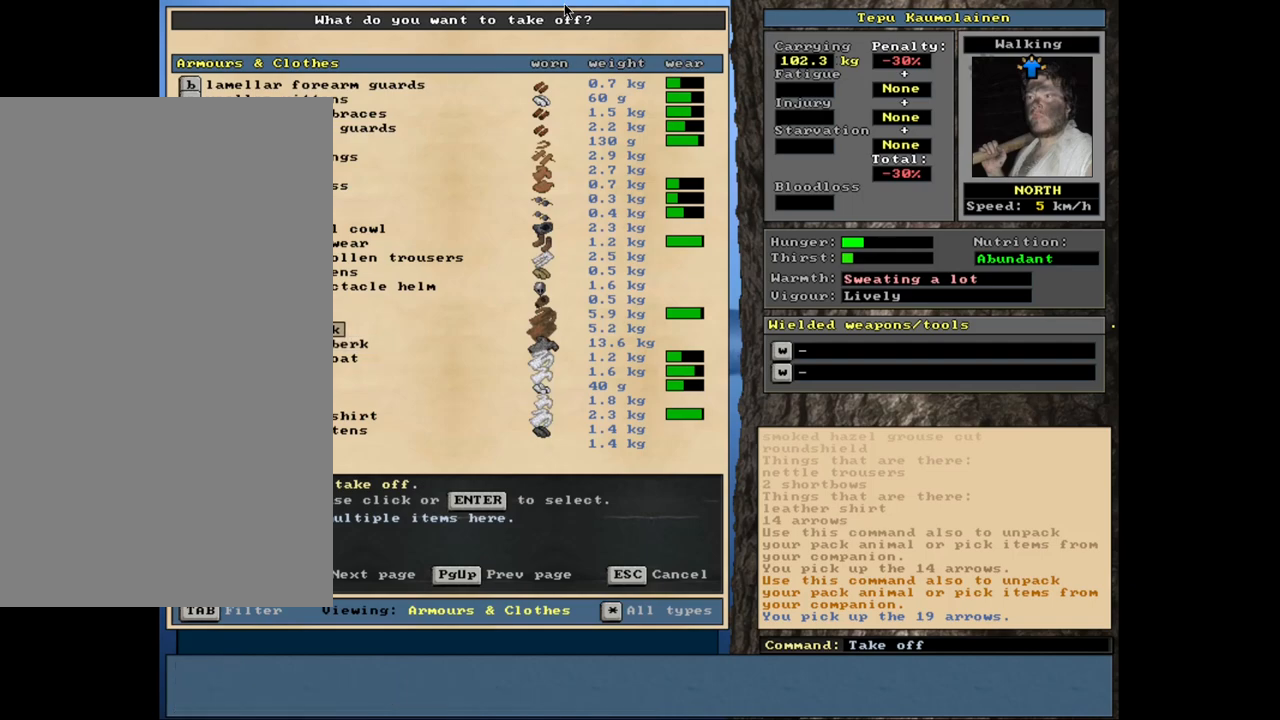
{"keys": [], "mouse": [], "events": [[50, "up", "up"], [133, "up", "down"], [200, "up", "up"], [267, "up", "down"], [350, "up", "up"], [417, "up", "down"], [467, "up", "up"]]}
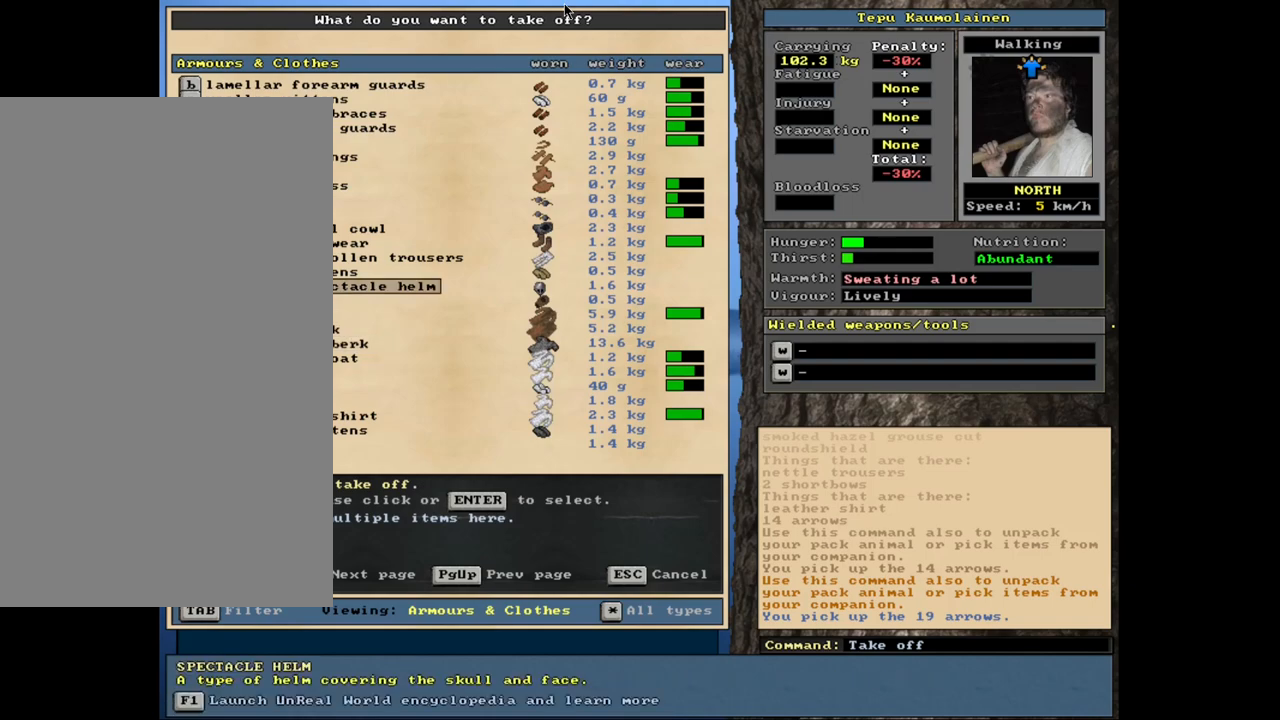
{"keys": [], "mouse": [], "events": [[50, "up", "down"], [150, "up", "up"], [233, "up", "down"], [350, "up", "up"]]}
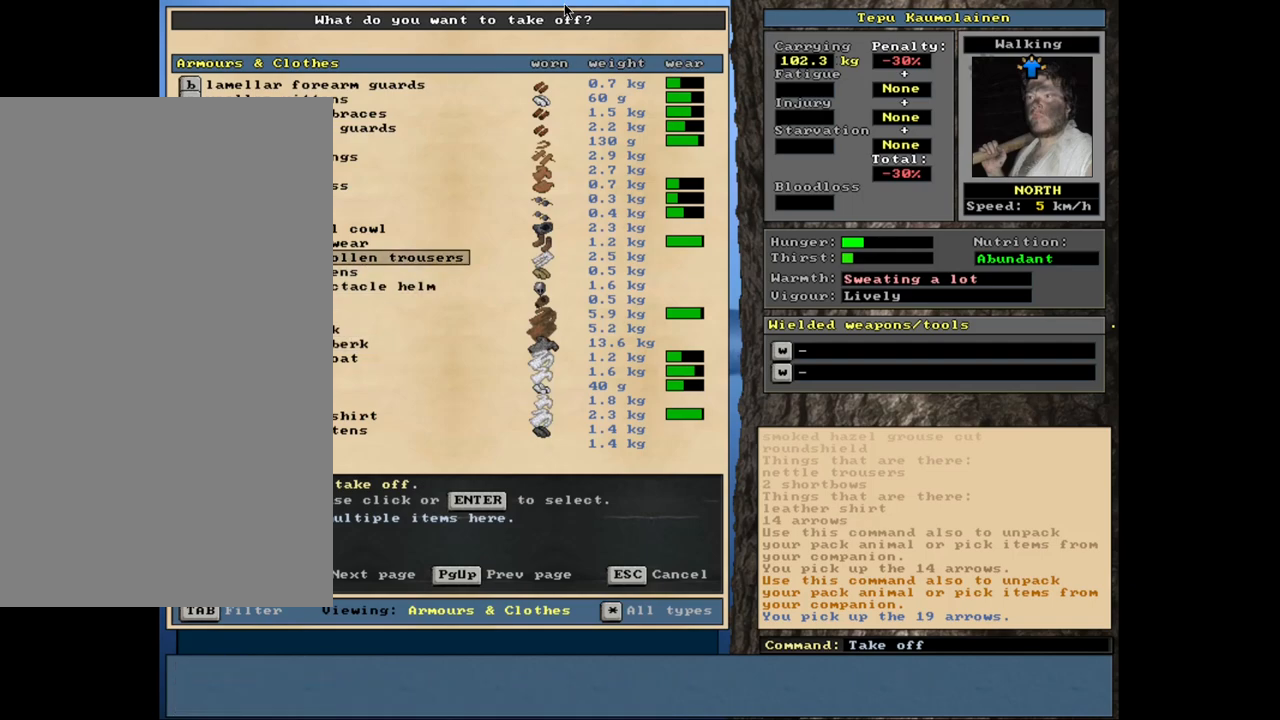
{"keys": [], "mouse": [], "events": [[350, "escape", "down"], [417, "escape", "up"]]}
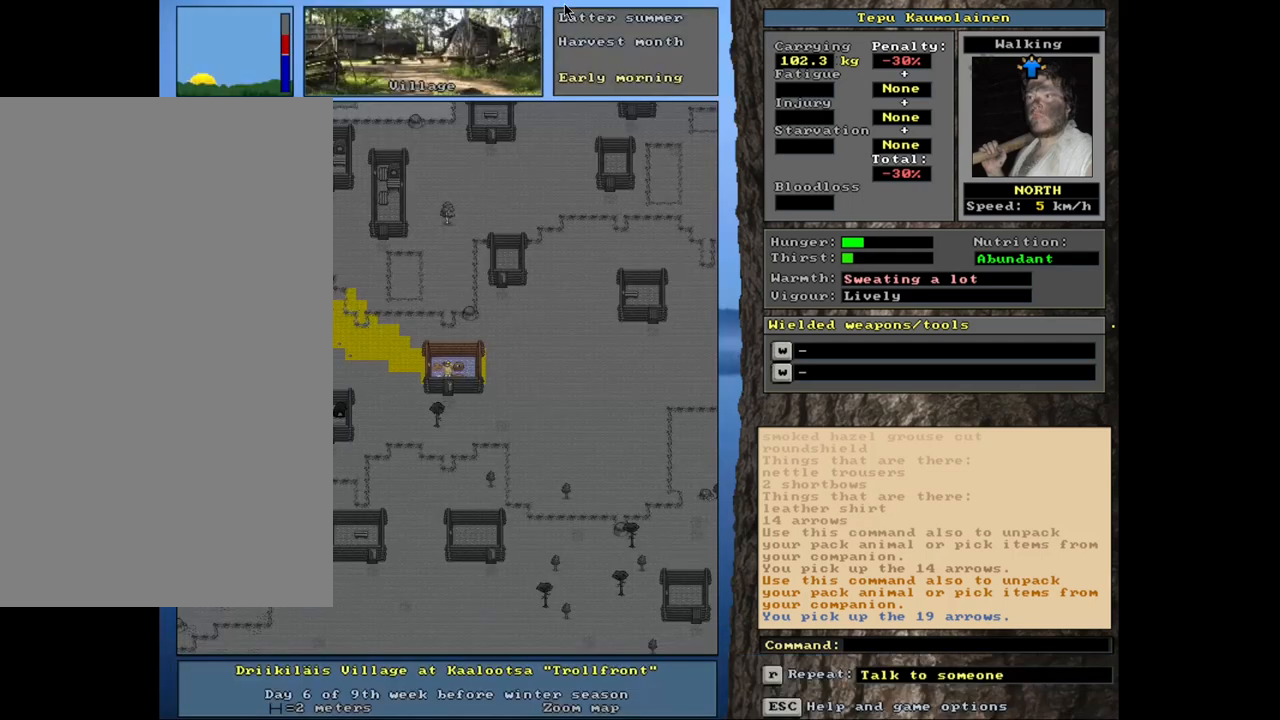
{"keys": [], "mouse": [], "events": [[383, "num3", "down"], [467, "num3", "up"]]}
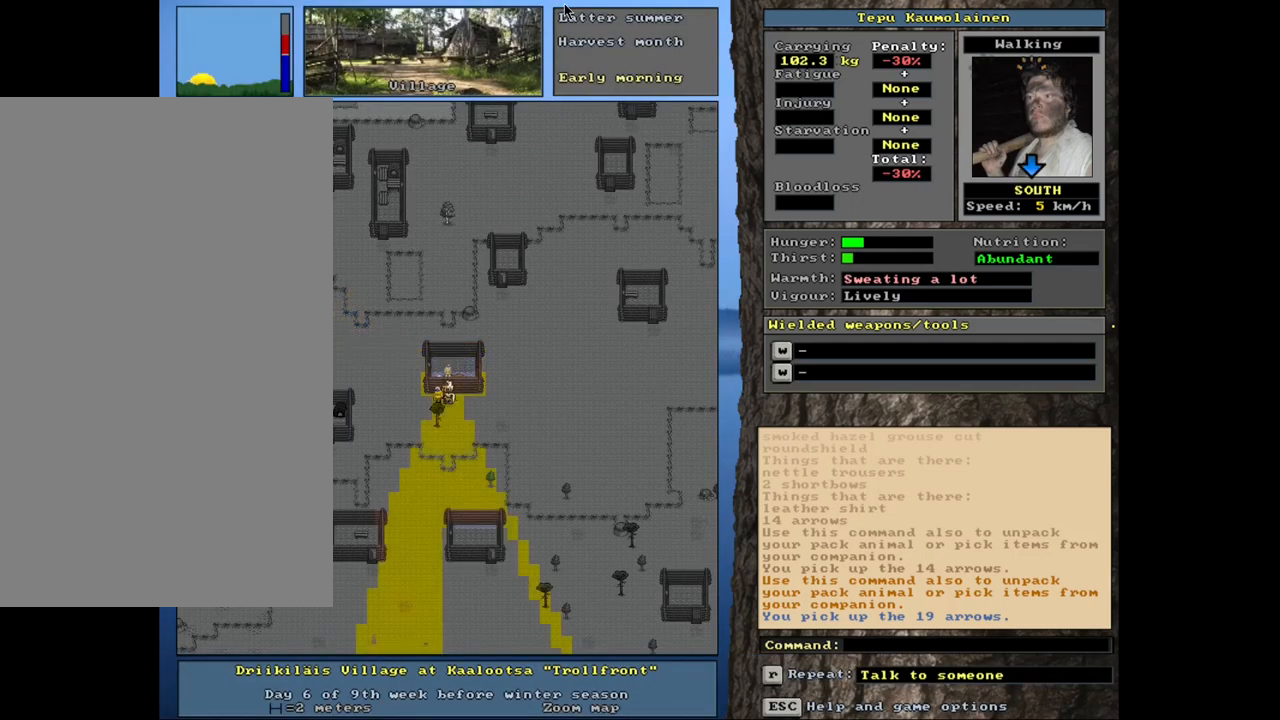
{"keys": ["ctrl_l", "num2"], "mouse": [], "events": [[200, "ctrl_l", "down"], [250, "num2", "down"], [350, "num2", "up"], [450, "num2", "down"]]}
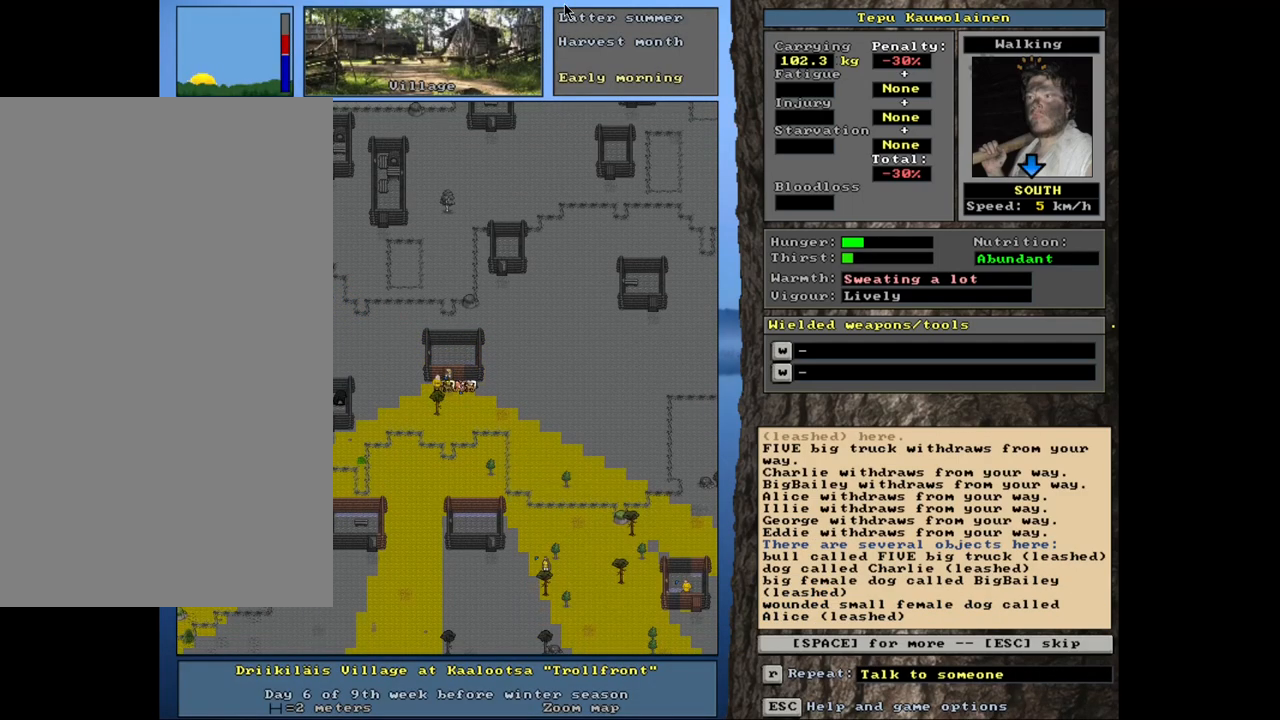
{"keys": ["ctrl_l"], "mouse": [], "events": [[17, "num2", "up"], [83, "num3", "down"], [183, "num3", "up"], [250, "num3", "down"], [333, "num3", "up"]]}
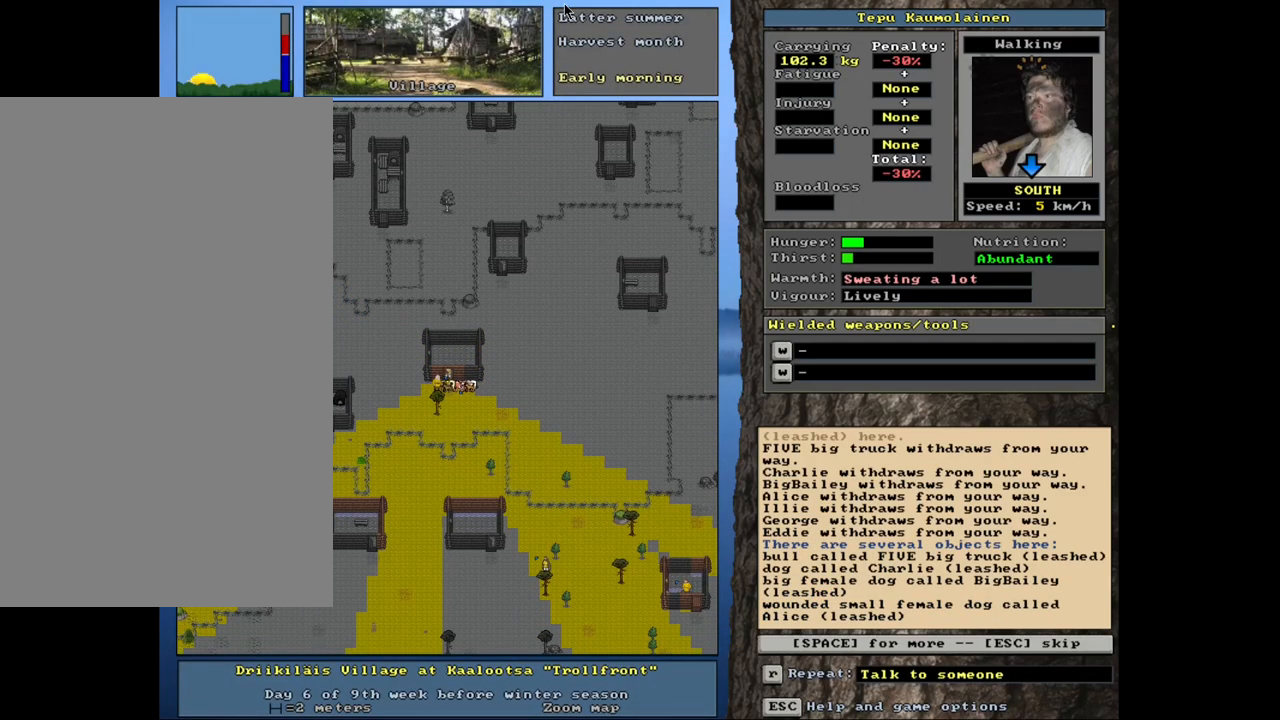
{"keys": ["ctrl_l", "num3"], "mouse": [], "events": [[17, "ctrl_l", "up"], [183, "escape", "down"], [233, "escape", "up"], [417, "ctrl_l", "down"], [450, "num3", "down"]]}
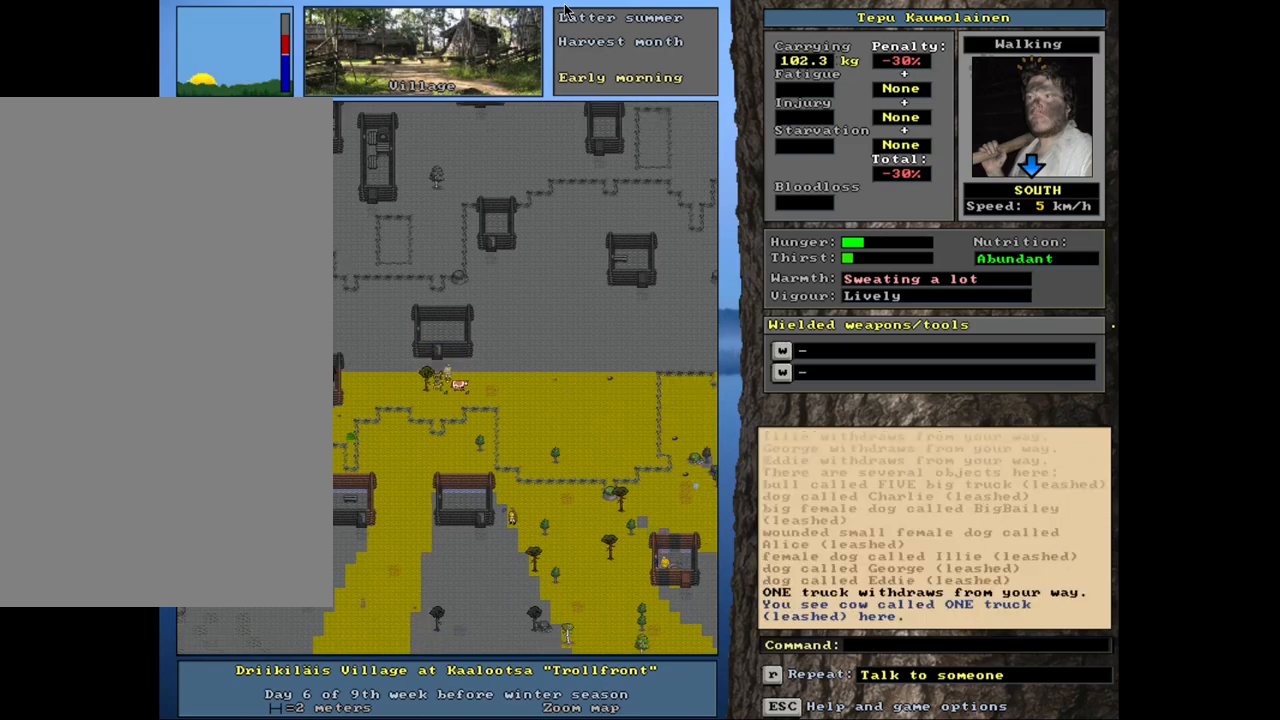
{"keys": ["ctrl_l"], "mouse": [], "events": [[17, "num3", "up"], [117, "num3", "down"], [183, "num3", "up"], [267, "num3", "down"], [333, "num3", "up"], [450, "num3", "down"], [500, "num3", "up"]]}
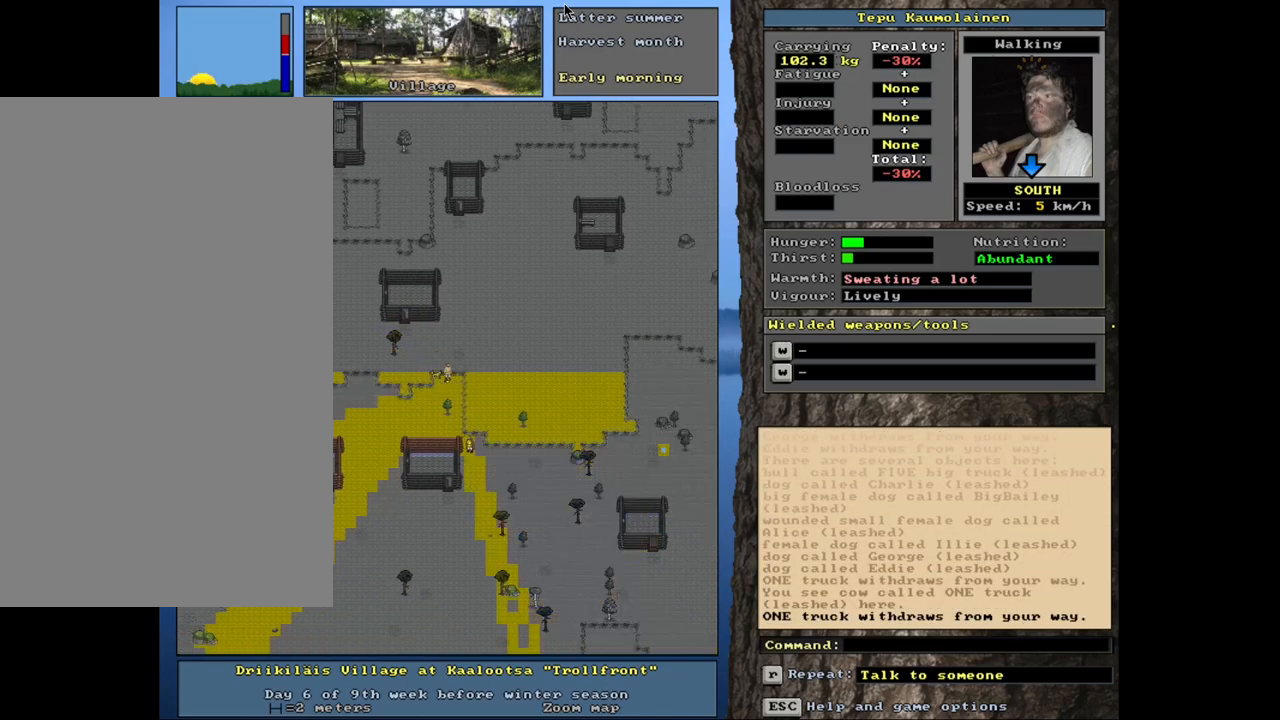
{"keys": ["ctrl_l"], "mouse": [], "events": [[83, "num3", "down"], [167, "num3", "up"], [233, "num3", "down"], [317, "num3", "up"], [417, "num3", "down"], [483, "num3", "up"]]}
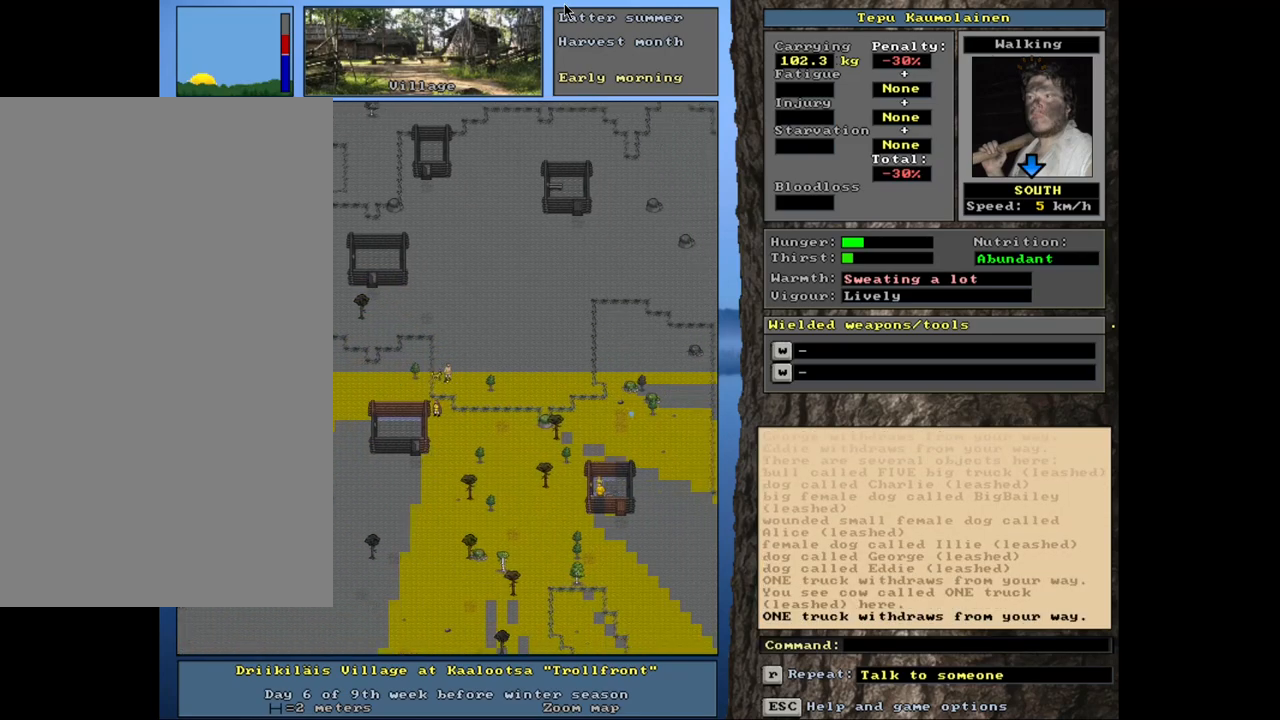
{"keys": ["ctrl_l"], "mouse": [], "events": [[67, "num3", "down"], [133, "num3", "up"], [233, "num3", "down"], [300, "num3", "up"], [383, "num3", "down"], [450, "num3", "up"]]}
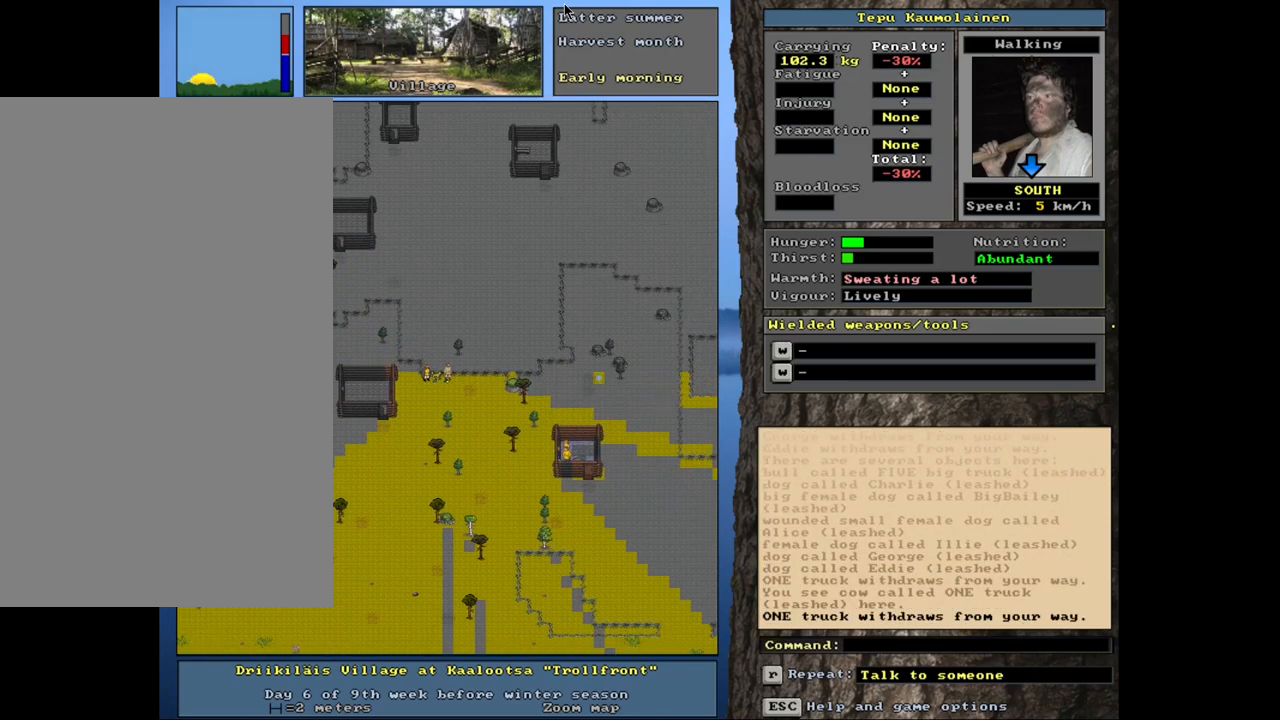
{"keys": ["ctrl_l"], "mouse": [], "events": [[50, "num3", "down"], [117, "num3", "up"], [200, "num3", "down"], [283, "num3", "up"], [367, "num3", "down"], [417, "num3", "up"]]}
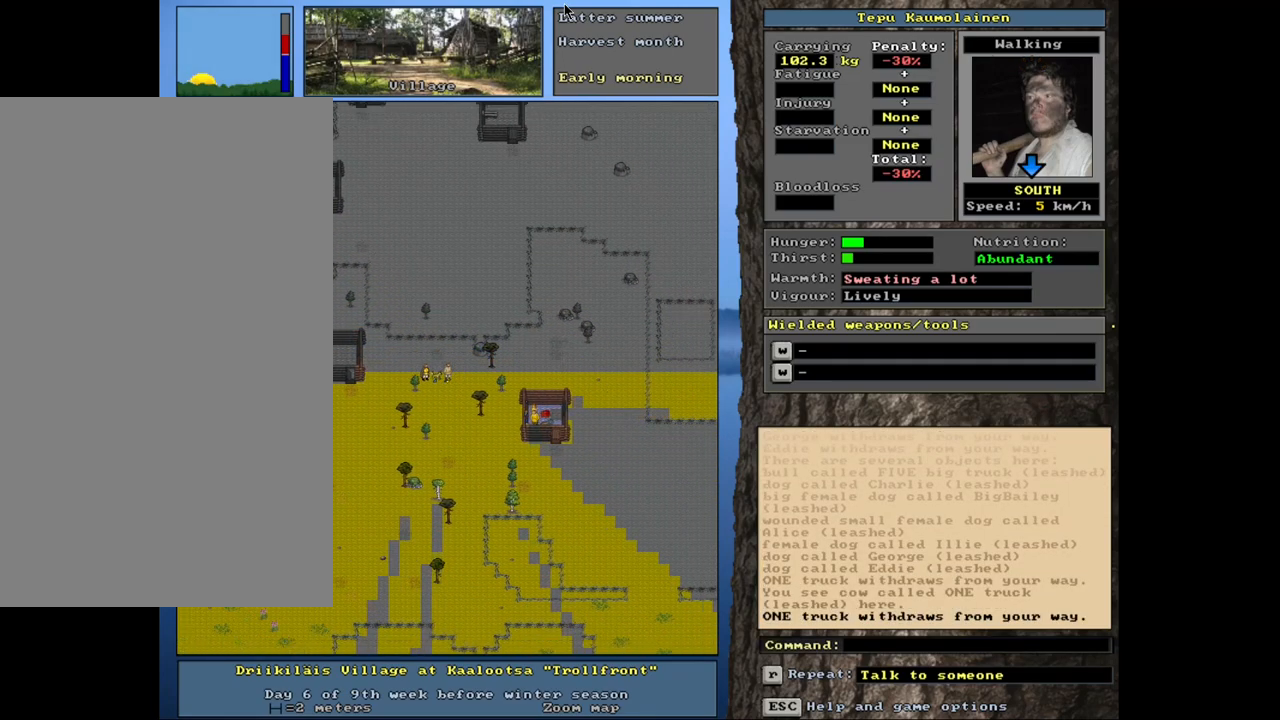
{"keys": ["ctrl_l"], "mouse": [], "events": [[33, "num3", "down"], [150, "num3", "up"], [283, "num6", "down"], [400, "num6", "up"]]}
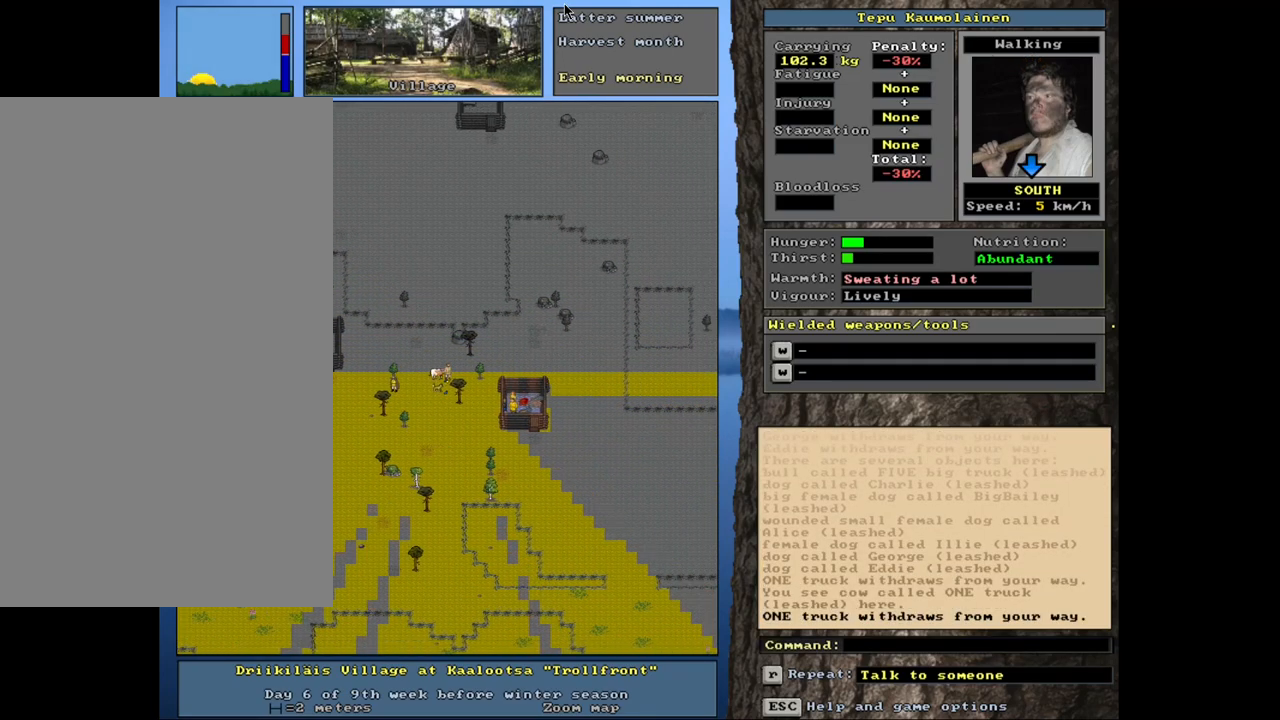
{"keys": ["ctrl_l"], "mouse": [], "events": [[50, "num3", "down"], [133, "num3", "up"], [217, "num3", "down"], [300, "num3", "up"], [400, "num3", "down"], [483, "num3", "up"]]}
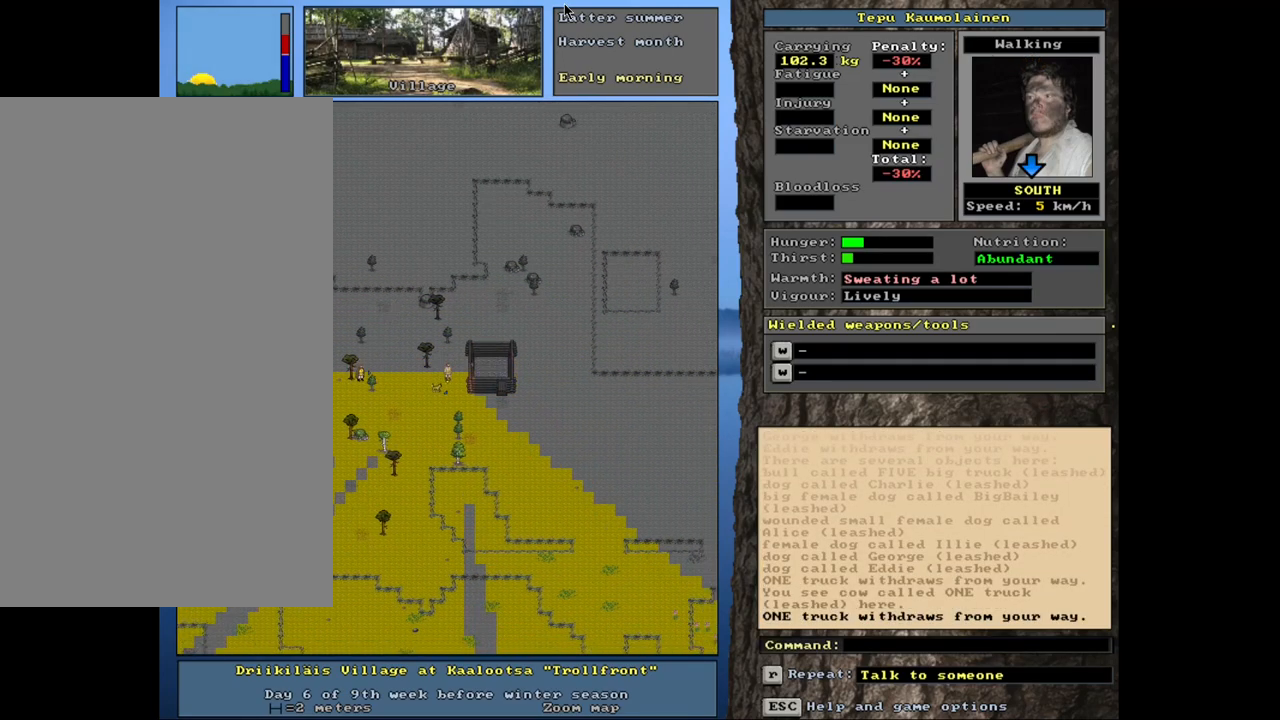
{"keys": ["ctrl_l"], "mouse": [], "events": [[50, "num3", "down"], [117, "num3", "up"], [217, "num3", "down"], [300, "num3", "up"]]}
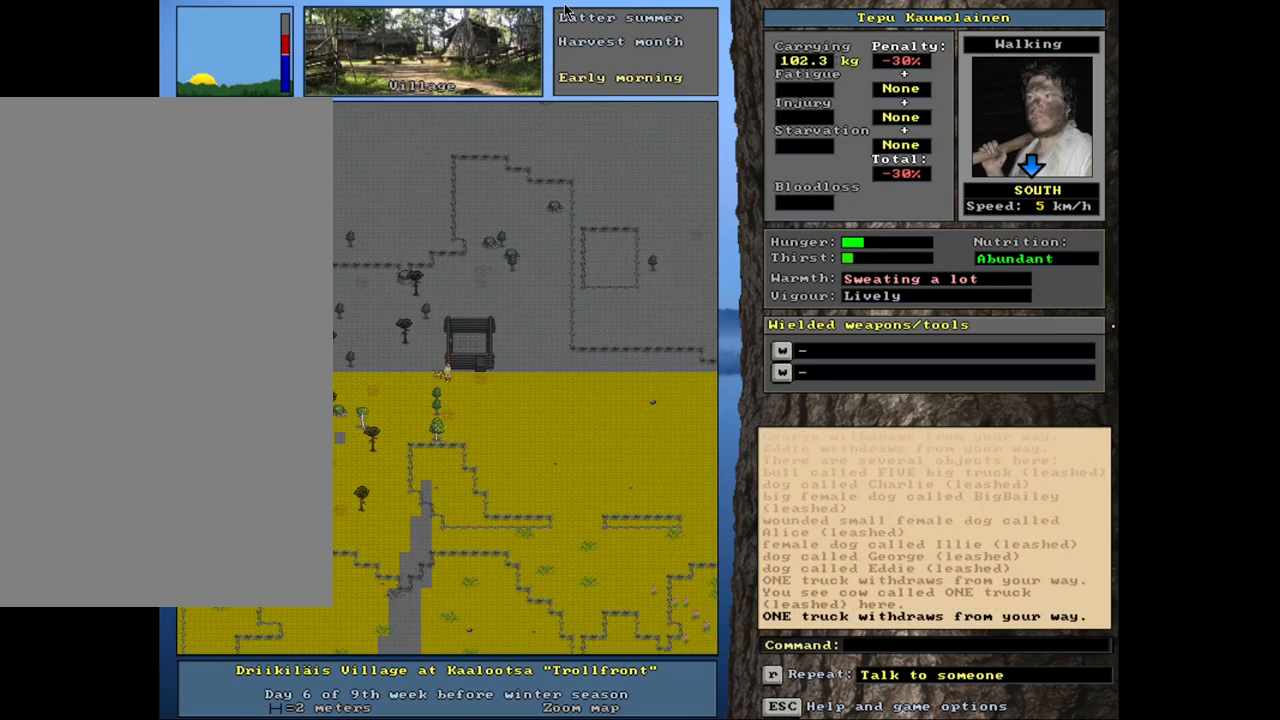
{"keys": ["ctrl_l"], "mouse": [], "events": [[33, "ctrl_l", "up"], [150, "num3", "down"], [233, "num3", "up"], [333, "ctrl_l", "down"], [367, "num6", "down"], [450, "num6", "up"]]}
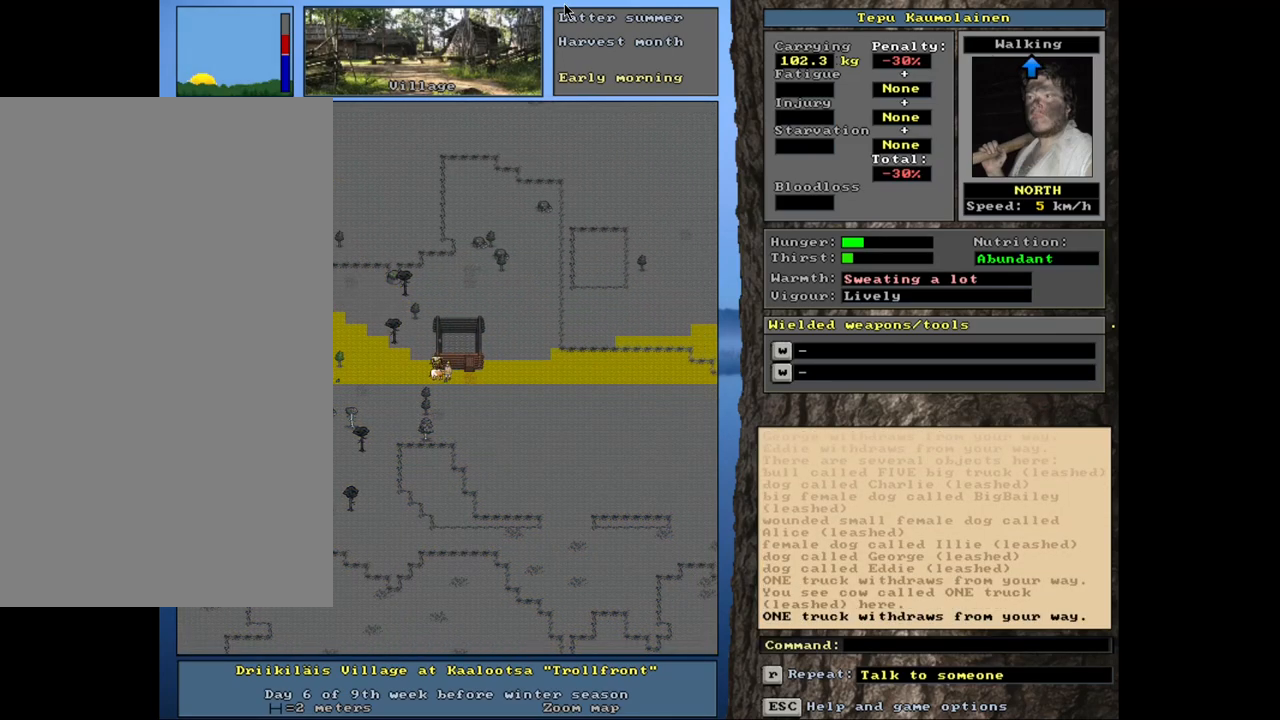
{"keys": ["ctrl_l"], "mouse": [], "events": [[433, "num9", "down"], [467, "num9", "up"]]}
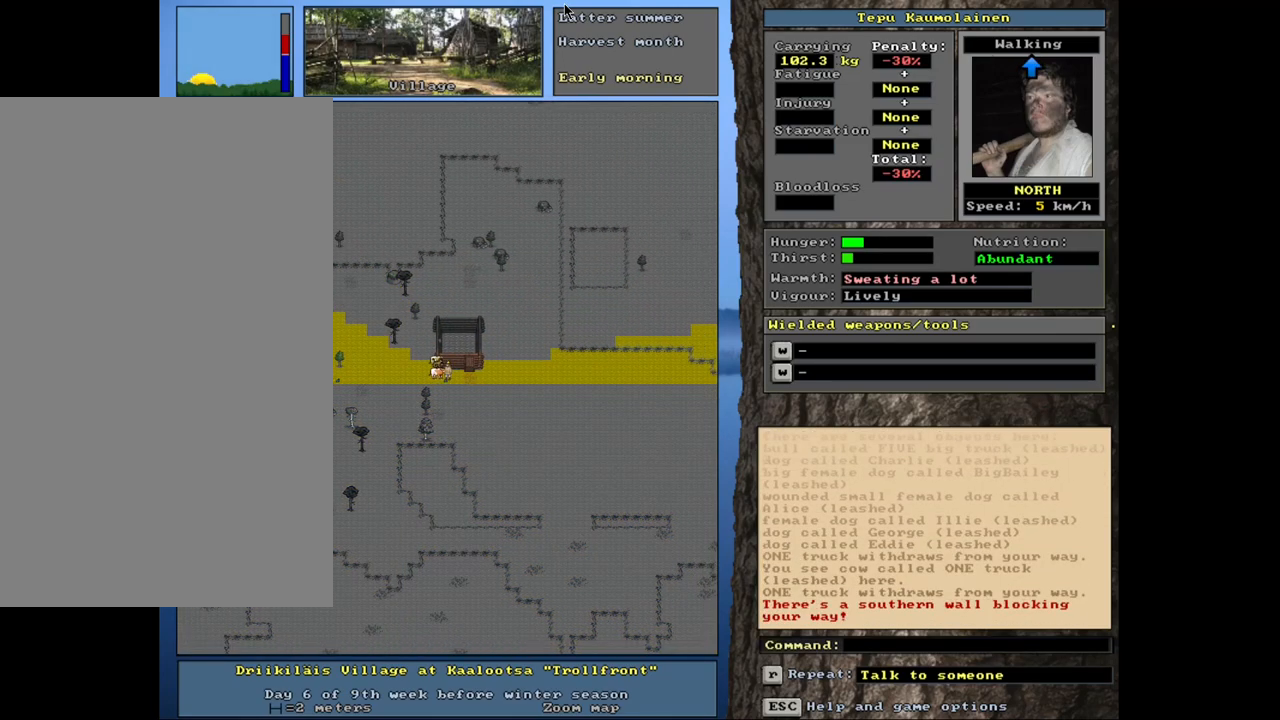
{"keys": ["ctrl_l"], "mouse": [], "events": [[217, "num6", "down"], [283, "num6", "up"], [400, "num9", "down"], [483, "num9", "up"]]}
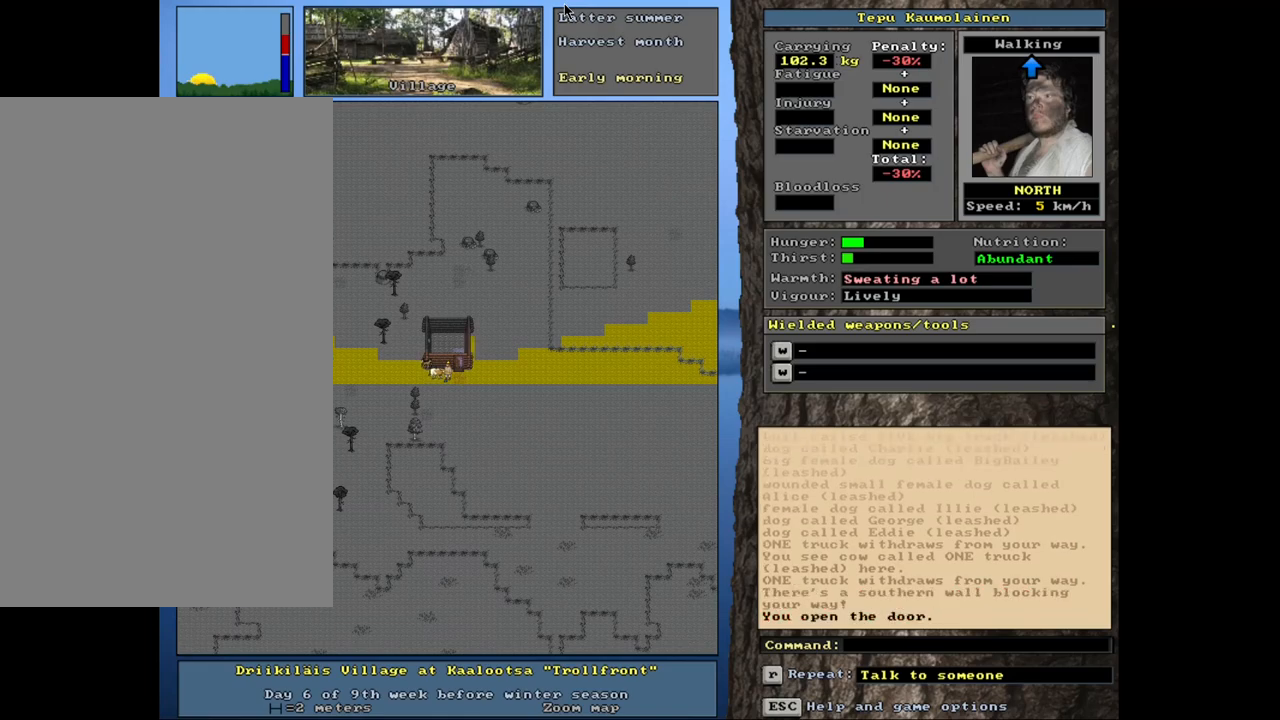
{"keys": ["ctrl_l", "num9"], "mouse": [], "events": [[167, "num8", "down"], [267, "num8", "up"], [450, "num9", "down"]]}
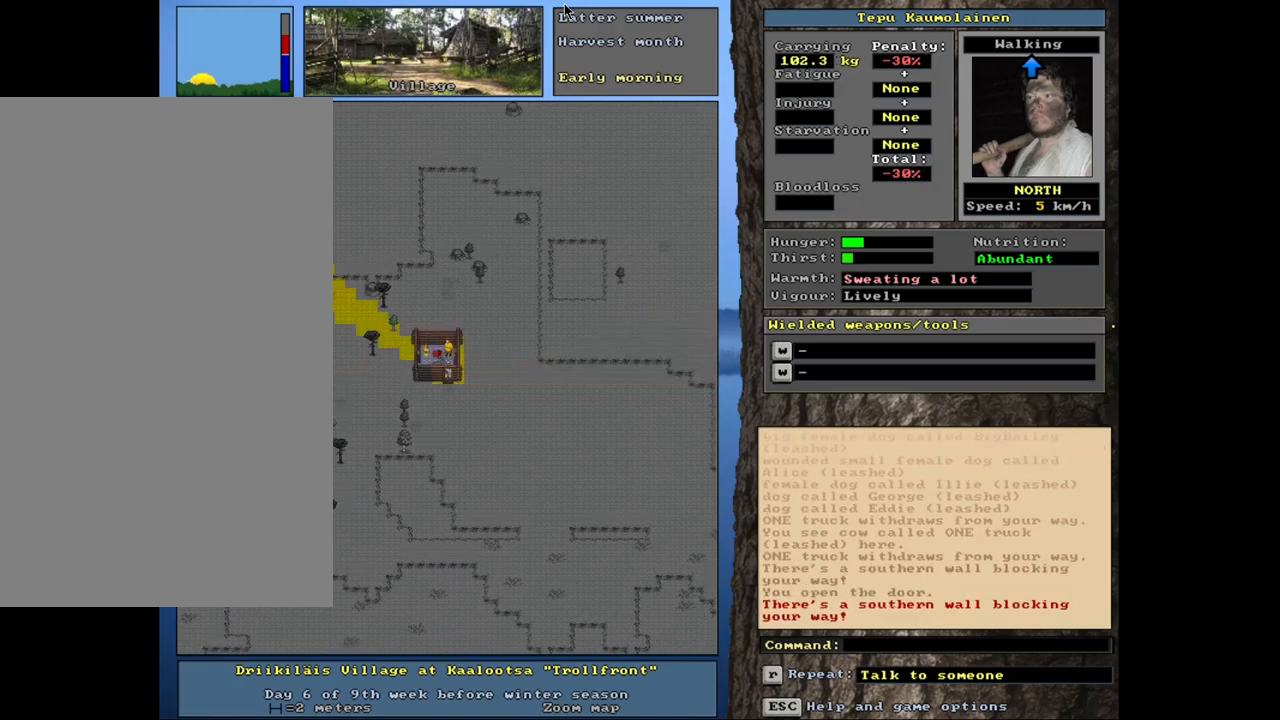
{"keys": ["ctrl_l"], "mouse": [], "events": [[50, "num9", "up"], [100, "num8", "down"], [183, "num8", "up"], [283, "num8", "down"], [367, "num8", "up"]]}
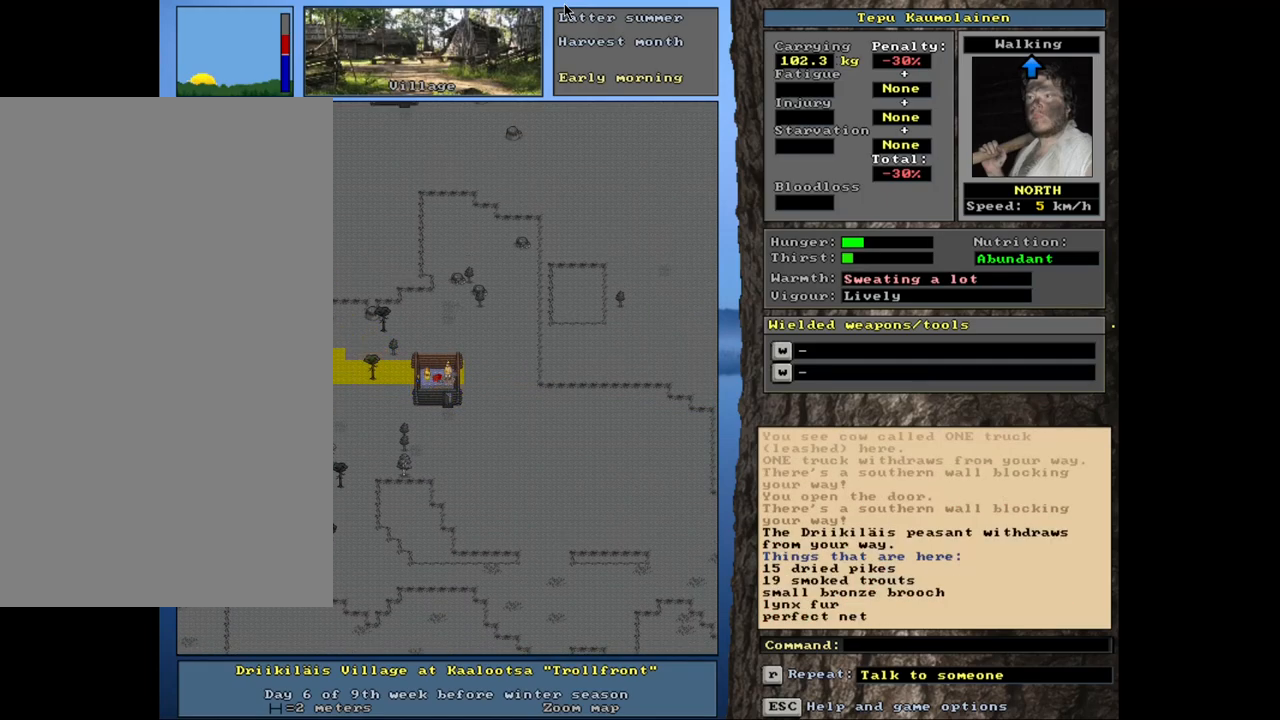
{"keys": [], "mouse": [], "events": [[217, "ctrl_l", "up"]]}
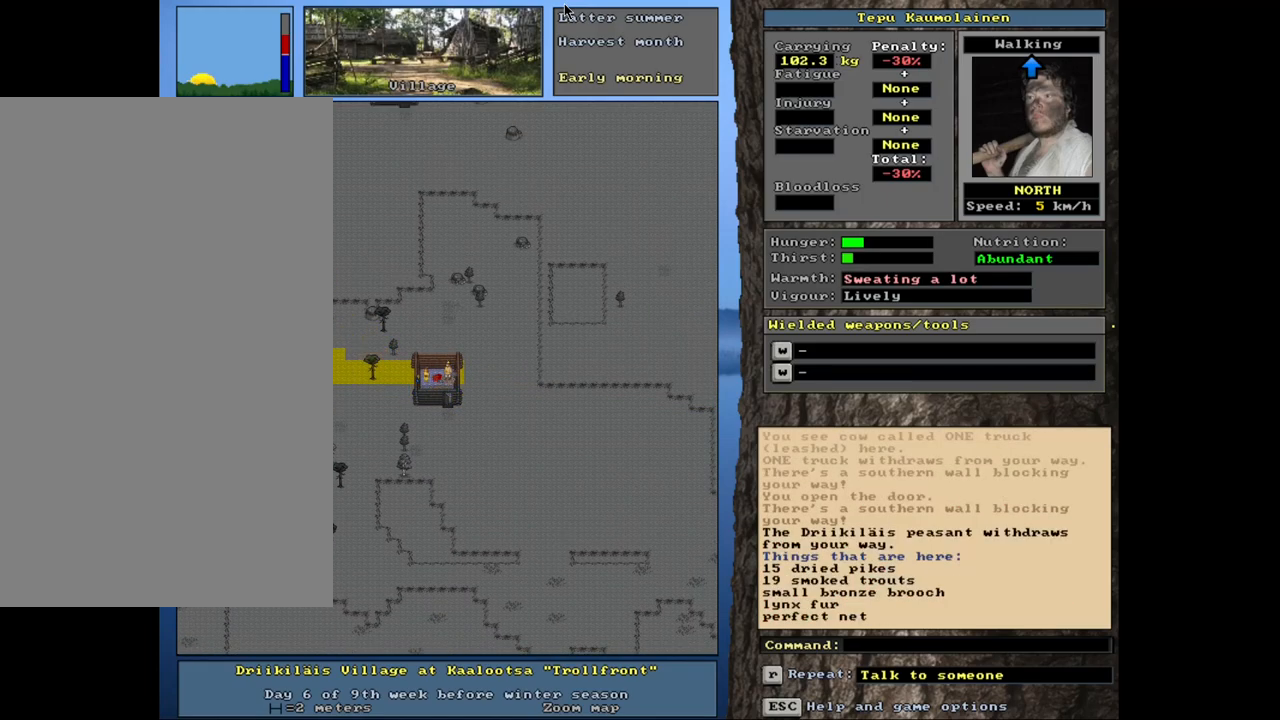
{"keys": [], "mouse": [], "events": []}
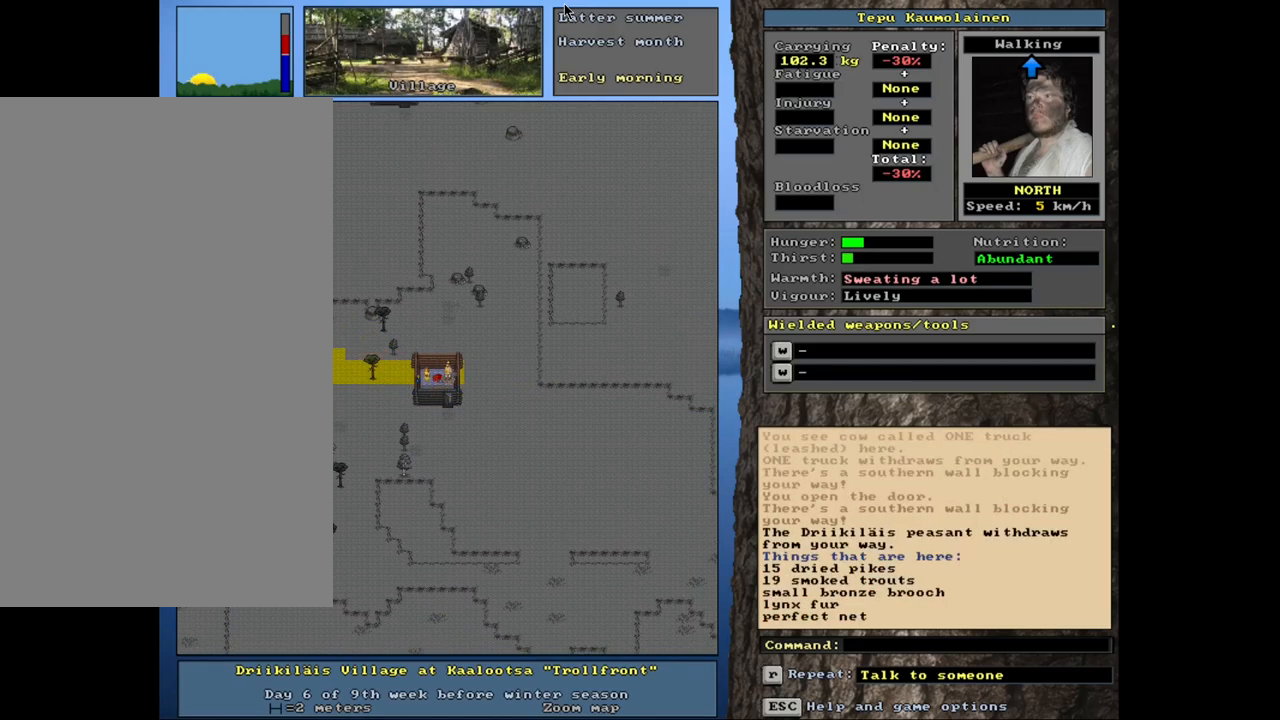
{"keys": ["tab"], "mouse": [], "events": [[333, "d", "down"], [433, "d", "up"], [500, "tab", "down"]]}
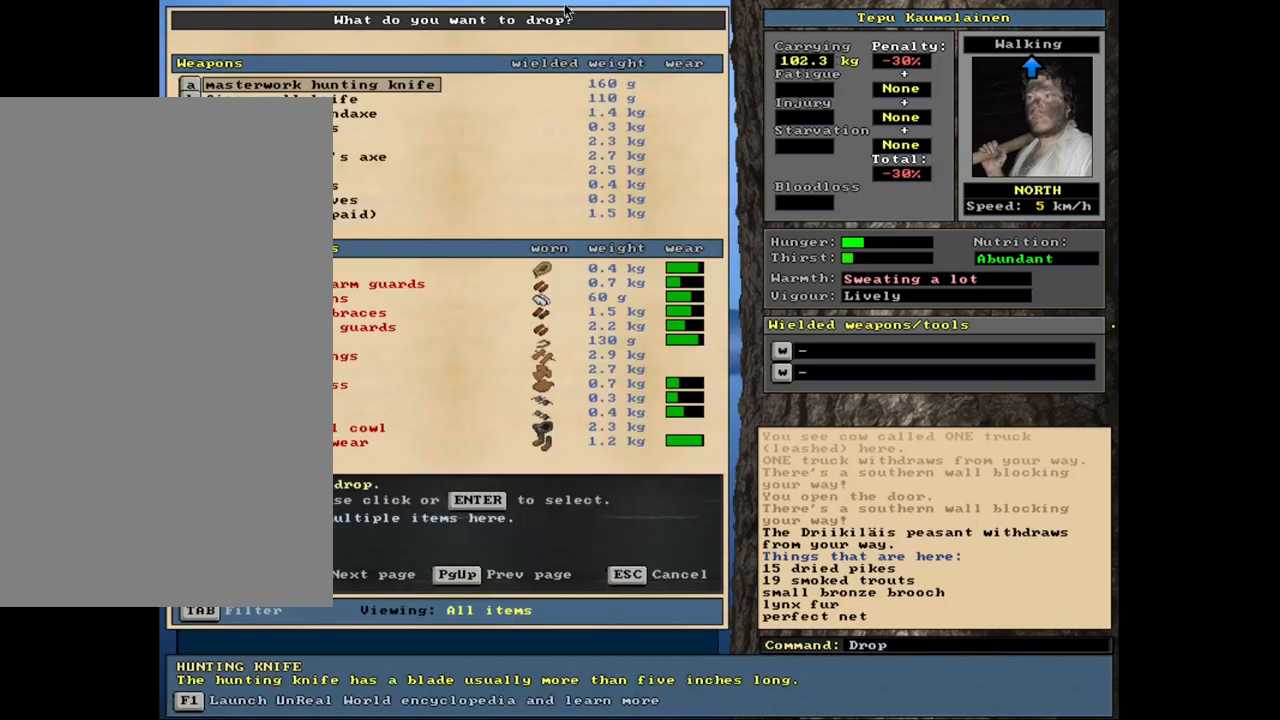
{"keys": ["equals", "shift_l"], "mouse": [], "events": [[117, "tab", "up"], [350, "shift_l", "down"], [483, "equals", "down"]]}
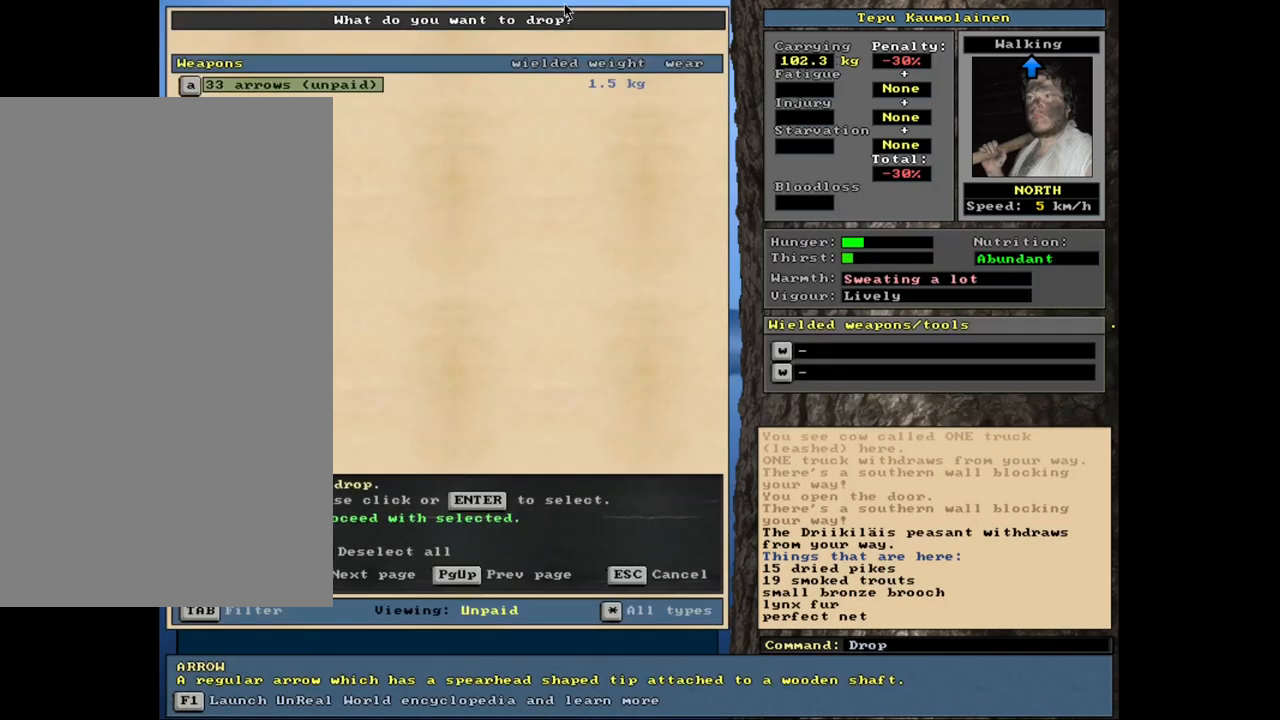
{"keys": [], "mouse": [], "events": [[83, "equals", "up"], [117, "shift_l", "up"]]}
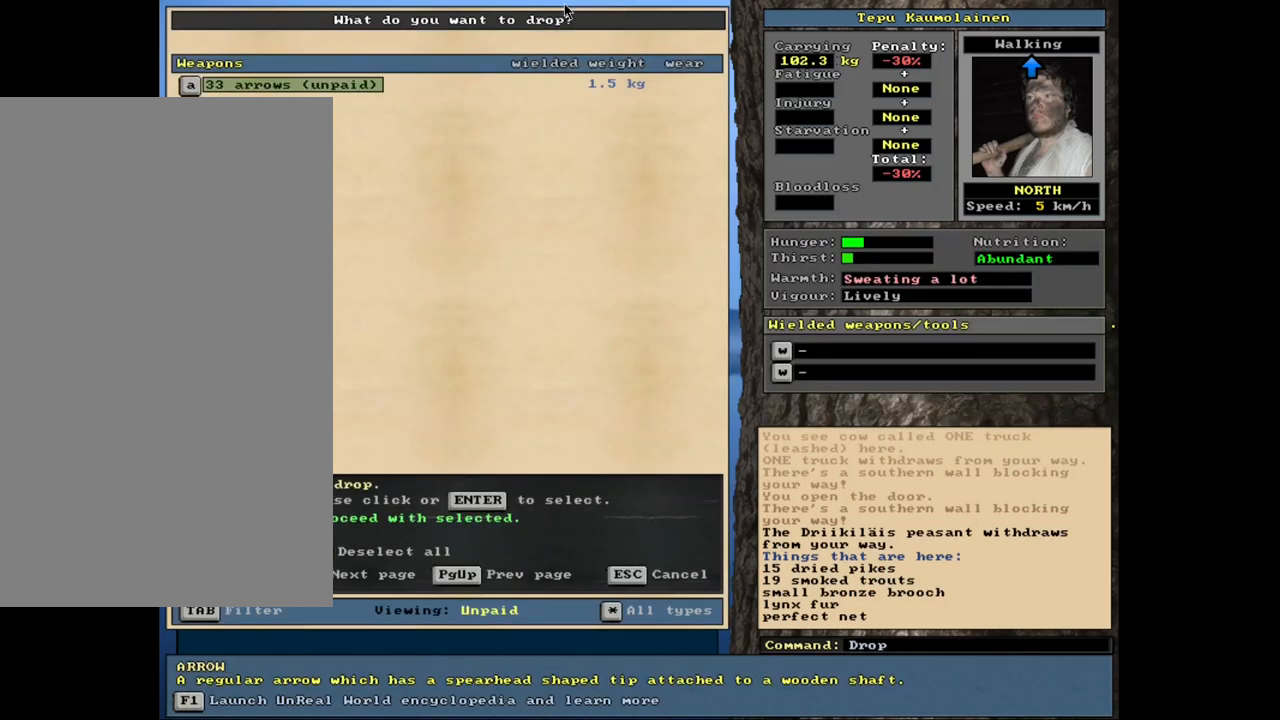
{"keys": ["num3"], "mouse": [], "events": [[83, "space", "down"], [133, "space", "up"], [433, "num3", "down"]]}
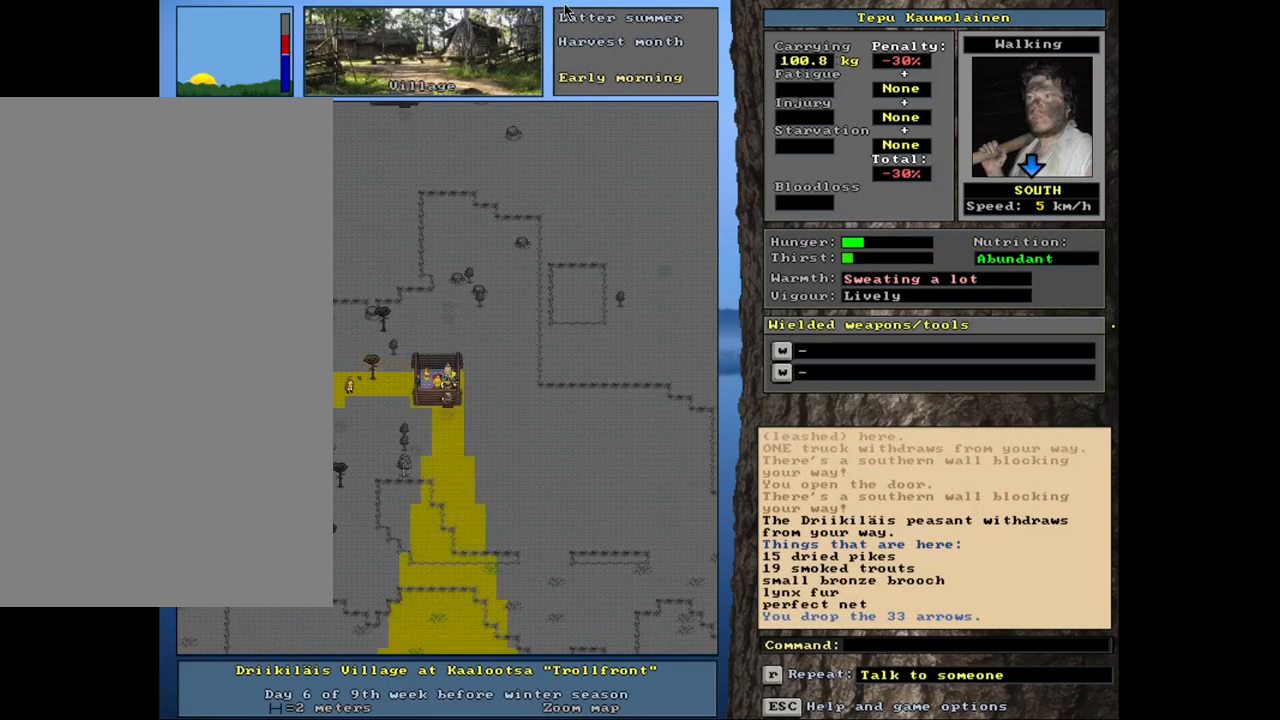
{"keys": [], "mouse": [], "events": [[33, "num3", "up"]]}
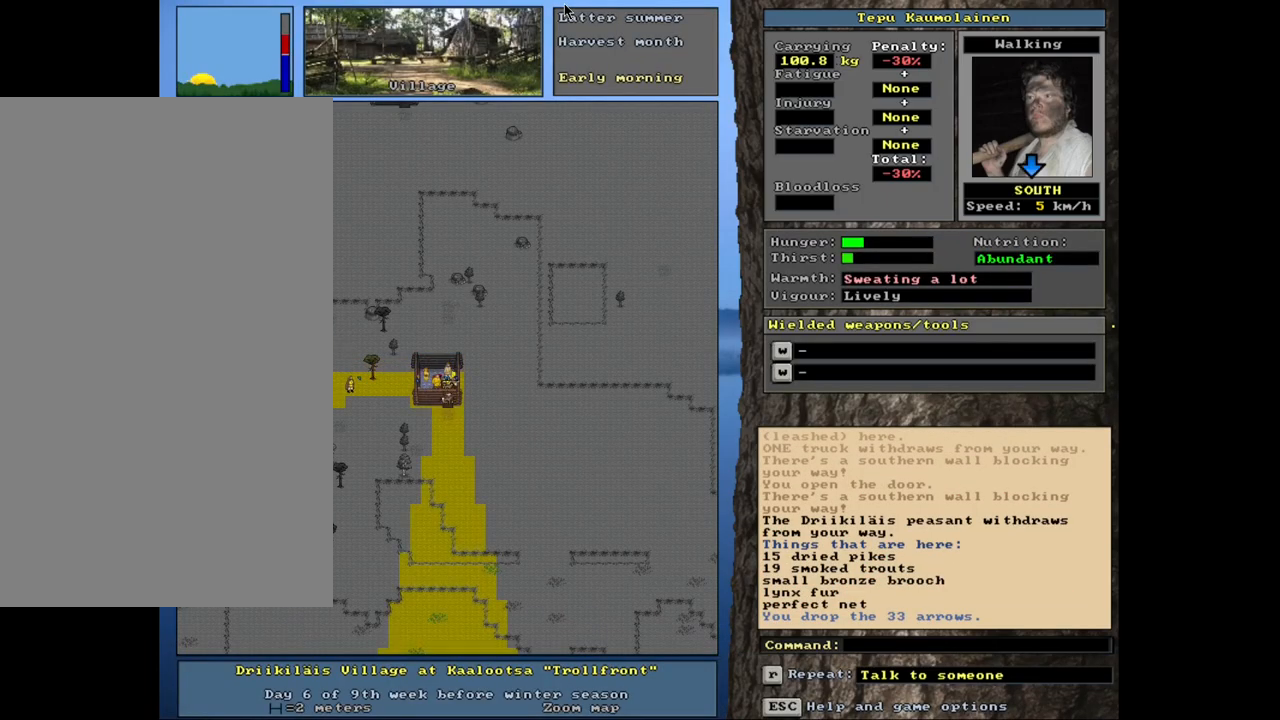
{"keys": [], "mouse": [], "events": [[150, "shift_l", "down"], [367, "g", "down"], [467, "g", "up"], [500, "shift_l", "up"]]}
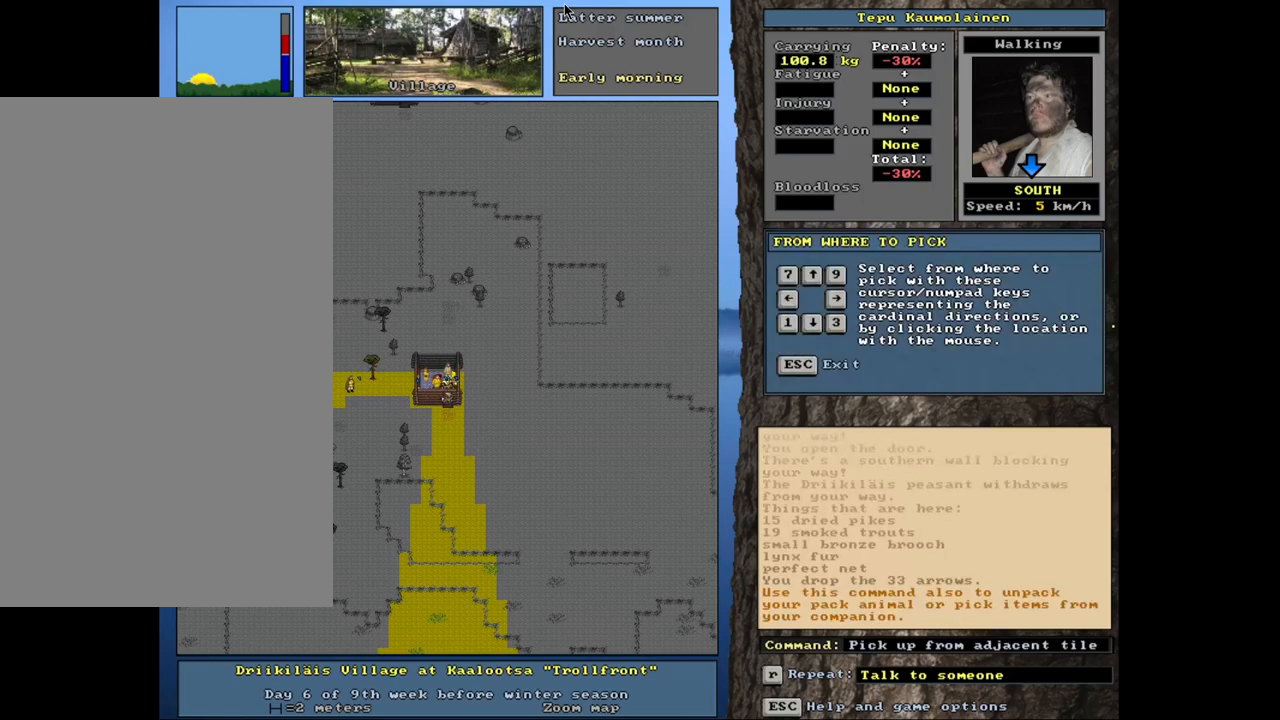
{"keys": [], "mouse": [], "events": [[100, "2", "down"], [233, "2", "up"]]}